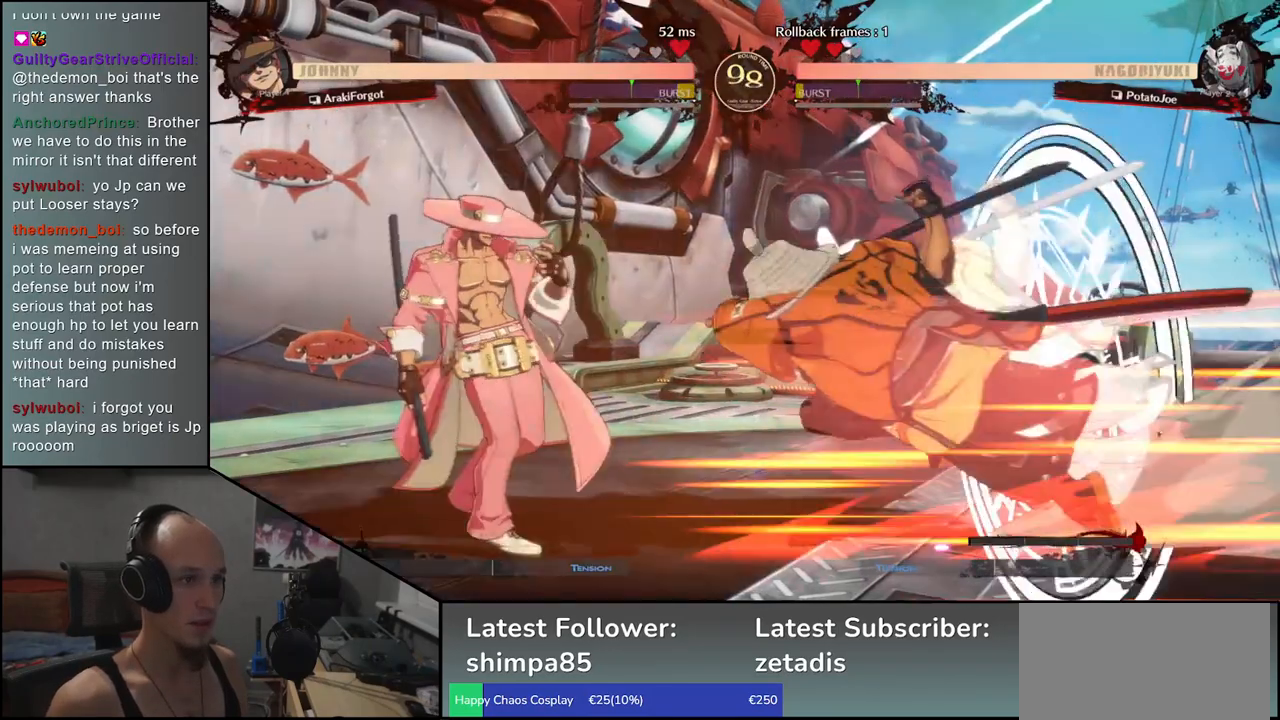
Gameplay with a controller (arcade stick); each line is a JSON object with the inputs held at the frame after it. "events" lists button and stick changes between this image and that frame as [ms after this image, input, new state], when the widget could be followed in between. Not read: L3 R3 other_buttons.
{"buttons": [], "left_stick": "center", "events": [[183, "SQUARE", "up"], [283, "left_stick", "center"]]}
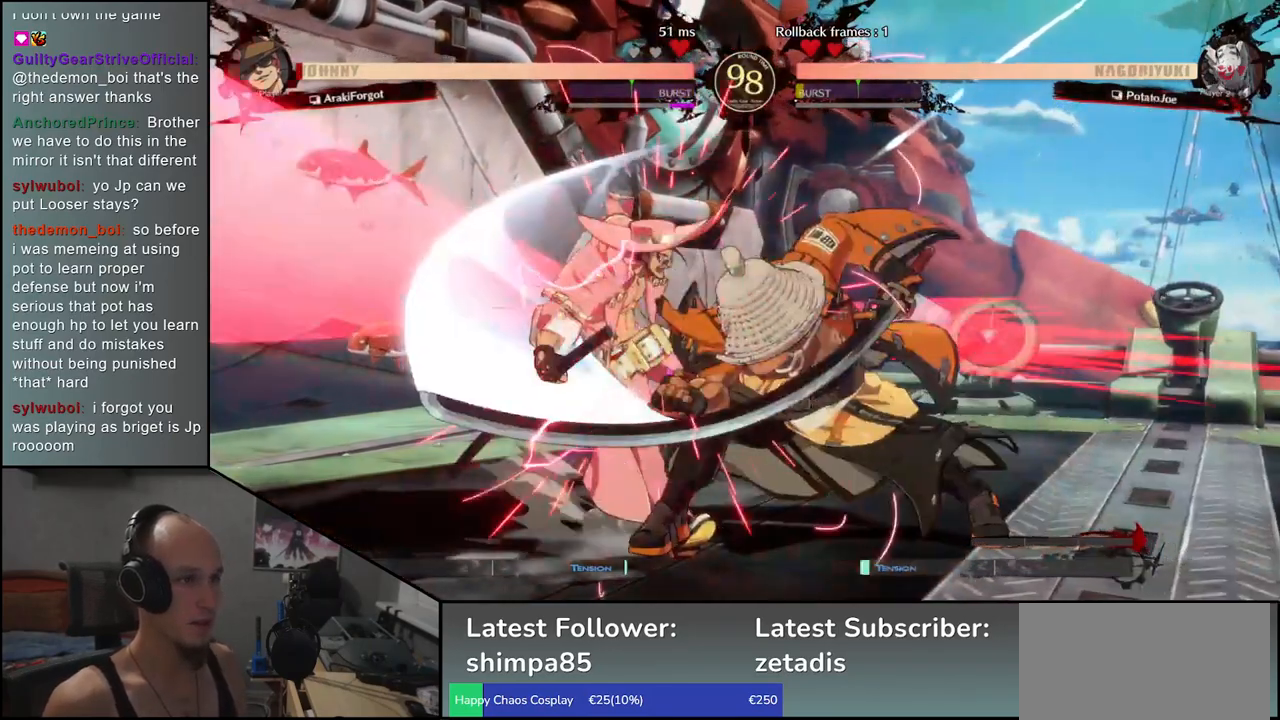
{"buttons": [], "left_stick": "down", "events": [[200, "left_stick", "down"], [300, "R1", "down"], [383, "R1", "up"]]}
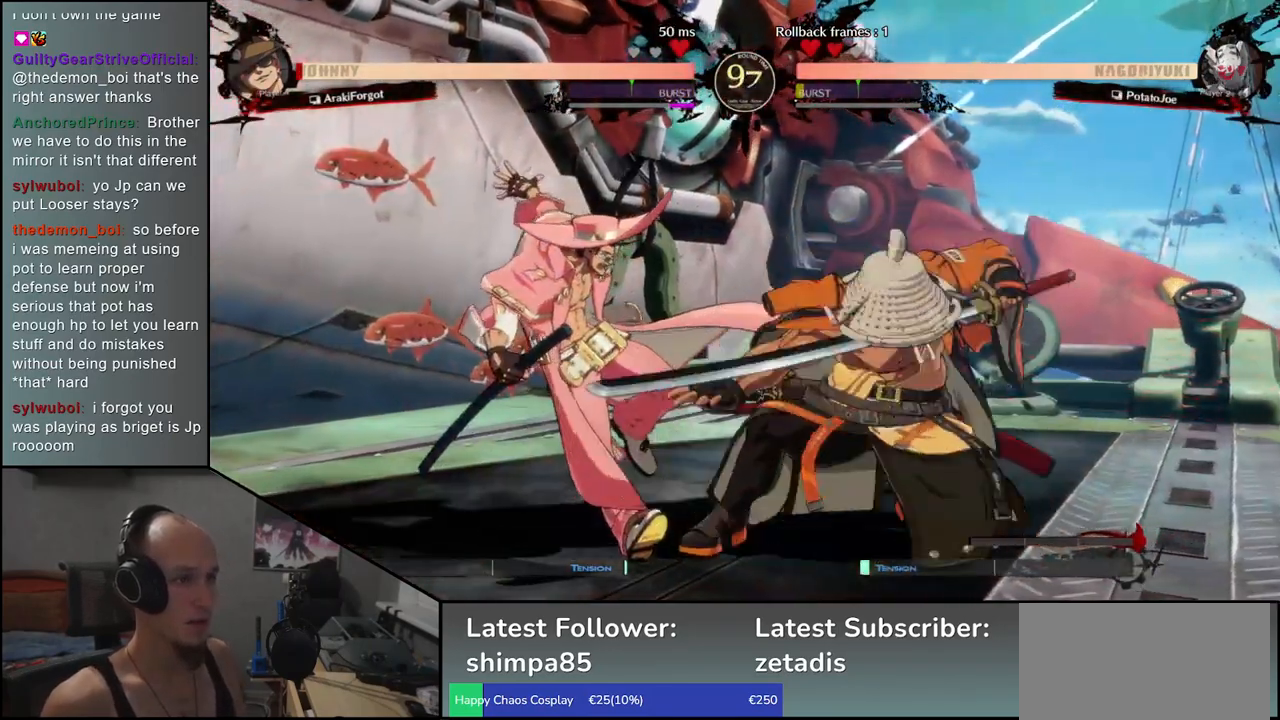
{"buttons": ["L1"], "left_stick": "center", "events": [[17, "R1", "down"], [100, "R1", "up"], [300, "left_stick", "center"], [317, "L1", "down"], [417, "L1", "up"], [500, "L1", "down"]]}
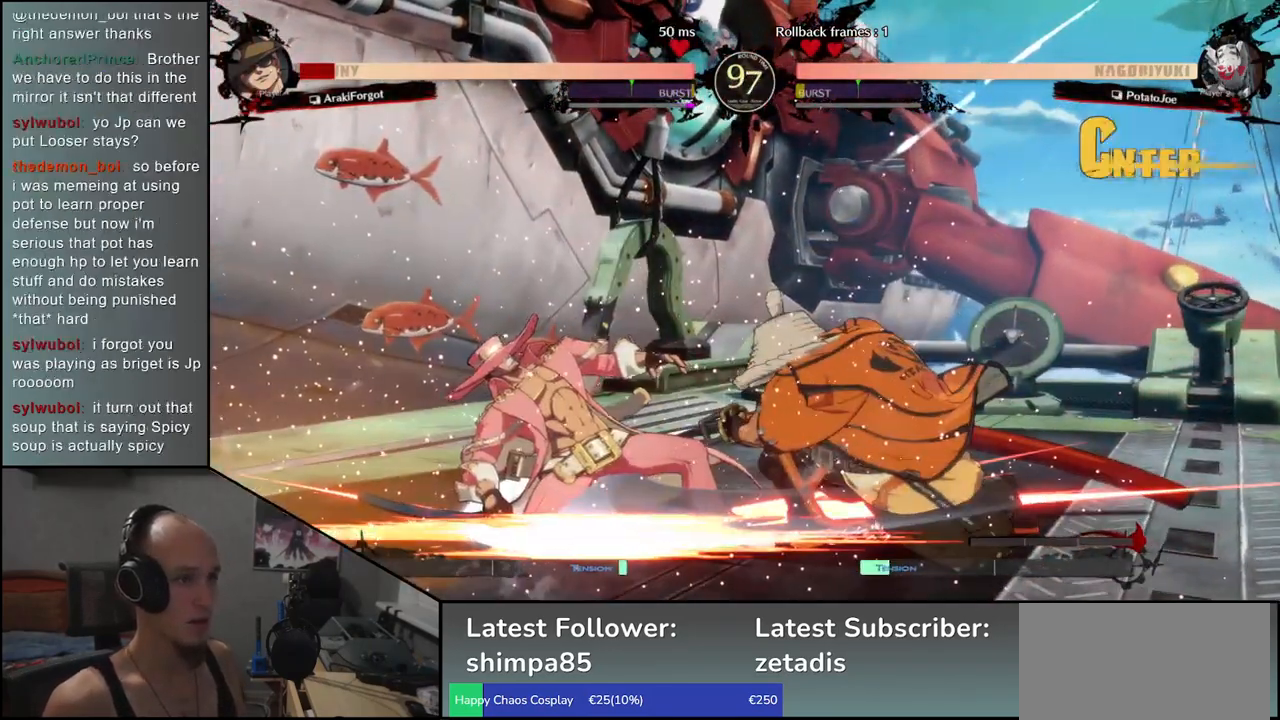
{"buttons": [], "left_stick": "down", "events": [[100, "L1", "up"], [367, "left_stick", "right"], [467, "left_stick", "down"]]}
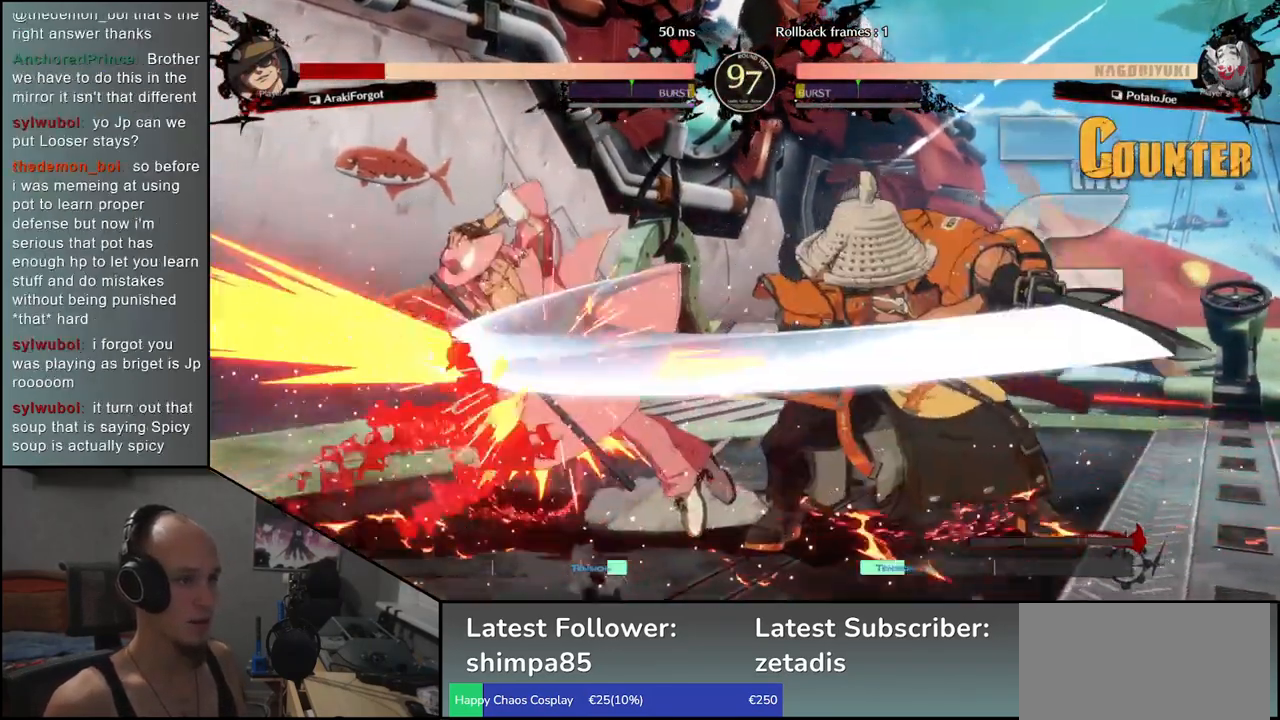
{"buttons": [], "left_stick": "left", "events": [[50, "CROSS", "down"], [50, "left_stick", "left"], [133, "CROSS", "up"], [133, "left_stick", "center"], [383, "left_stick", "left"]]}
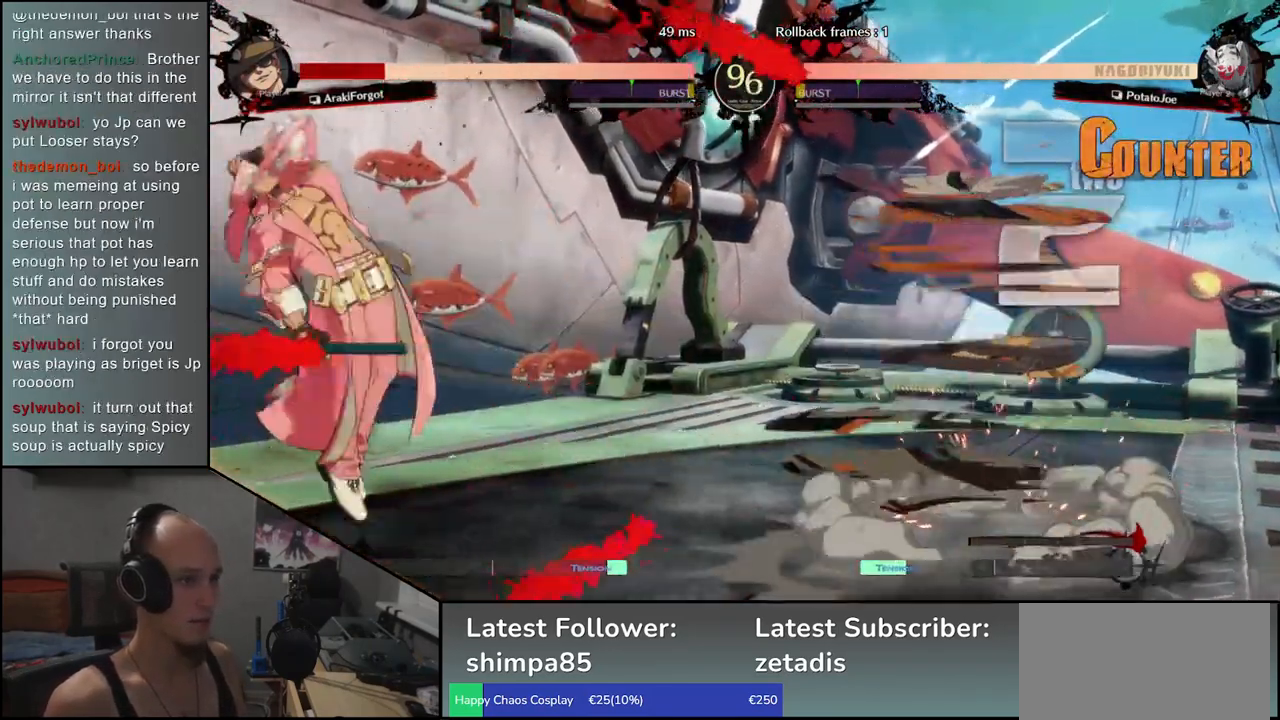
{"buttons": [], "left_stick": "center", "events": [[250, "left_stick", "center"]]}
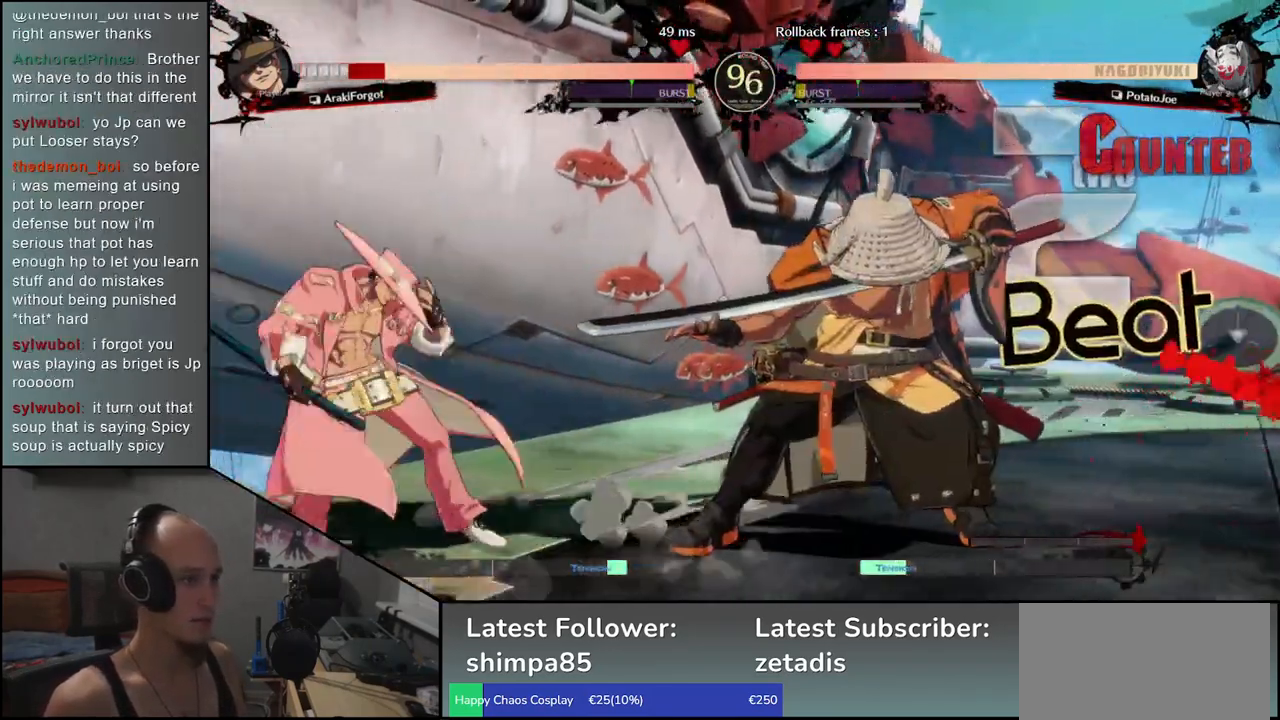
{"buttons": [], "left_stick": "center", "events": [[133, "CROSS", "down"], [150, "R1", "down"], [183, "CROSS", "up"], [250, "R1", "up"], [367, "R1", "down"], [450, "R1", "up"]]}
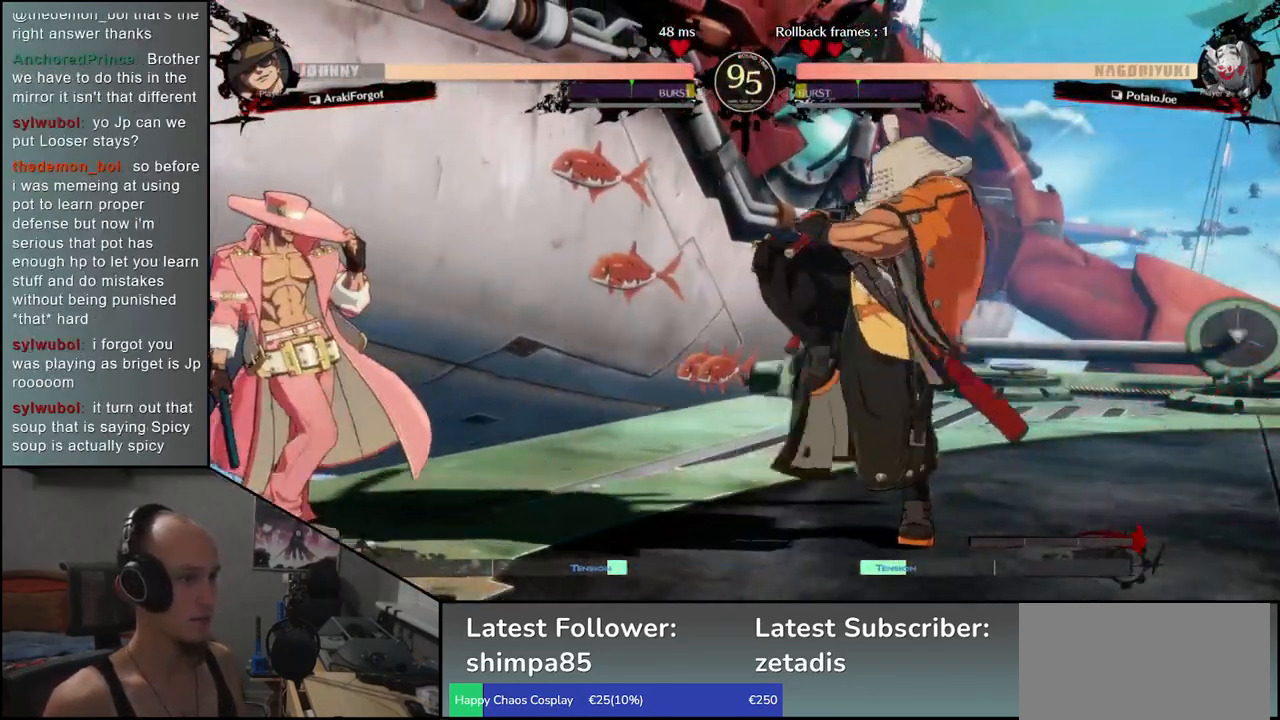
{"buttons": ["R1"], "left_stick": "right", "events": [[67, "R1", "down"], [167, "R1", "up"], [183, "left_stick", "right"], [267, "R1", "down"], [367, "R1", "up"], [483, "R1", "down"]]}
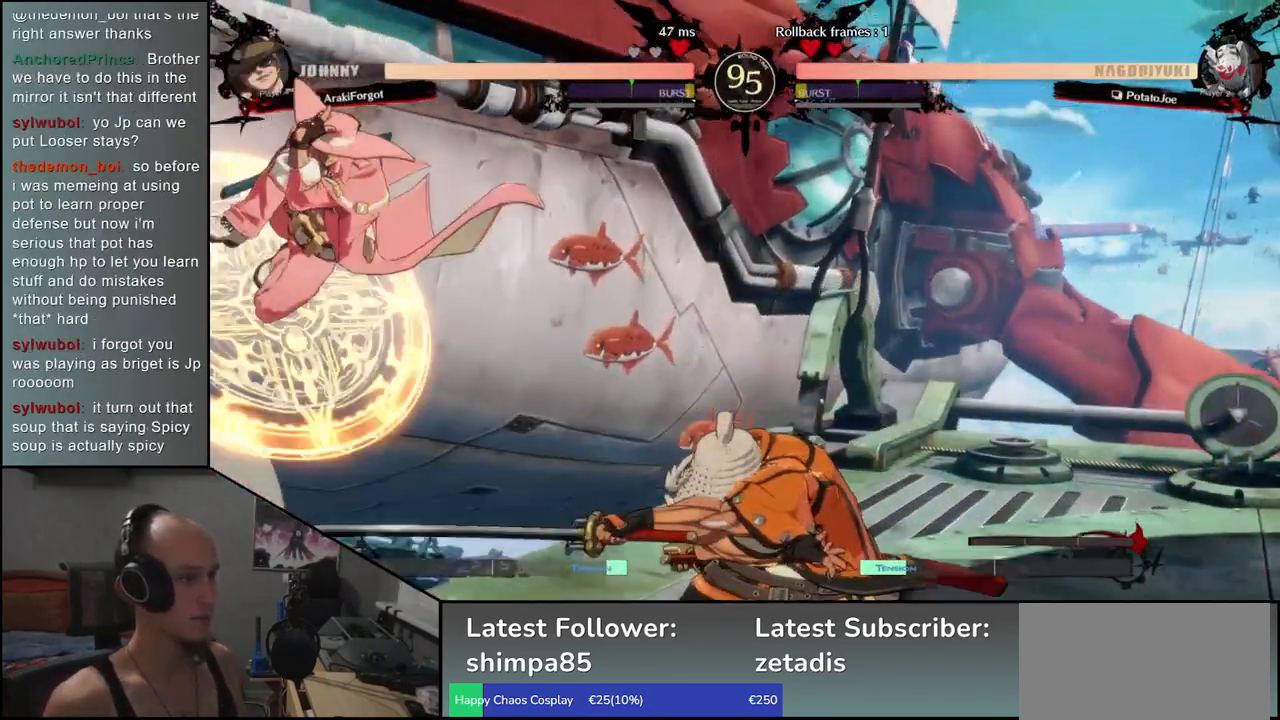
{"buttons": [], "left_stick": "right", "events": [[17, "left_stick", "center"], [100, "R1", "up"], [200, "left_stick", "down-right"], [300, "left_stick", "right"]]}
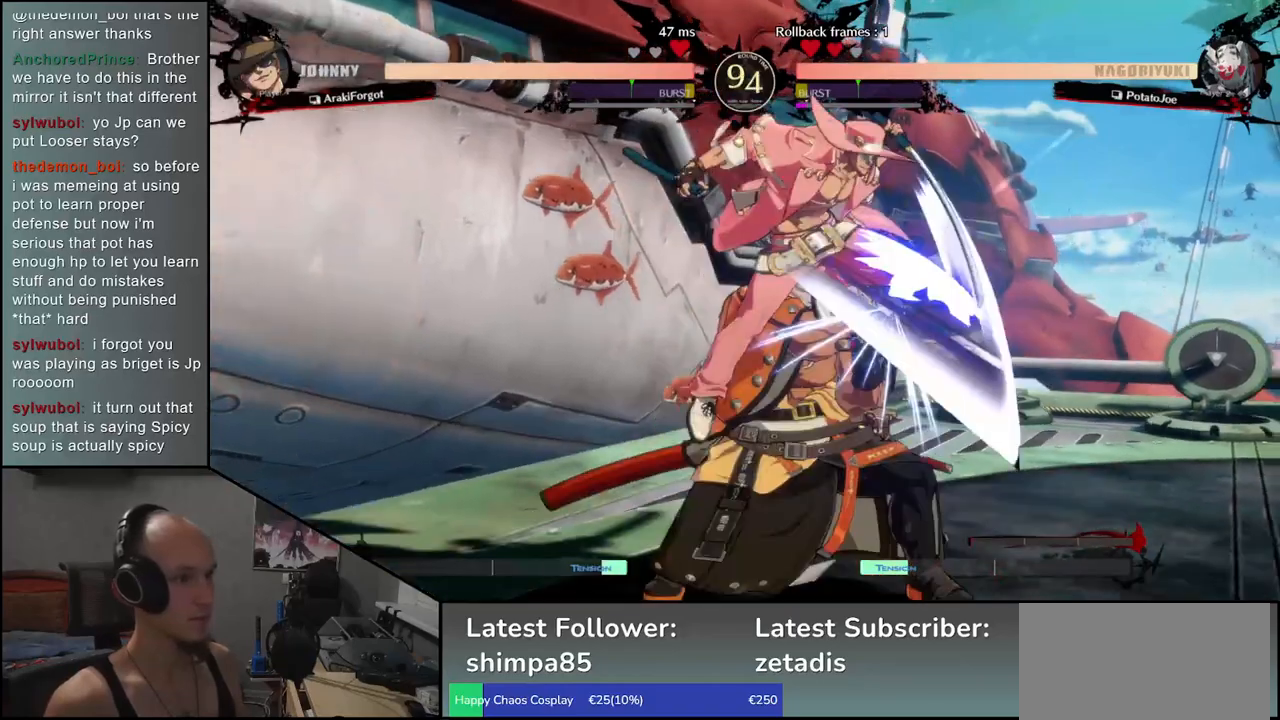
{"buttons": [], "left_stick": "down-left", "events": [[233, "left_stick", "down-left"]]}
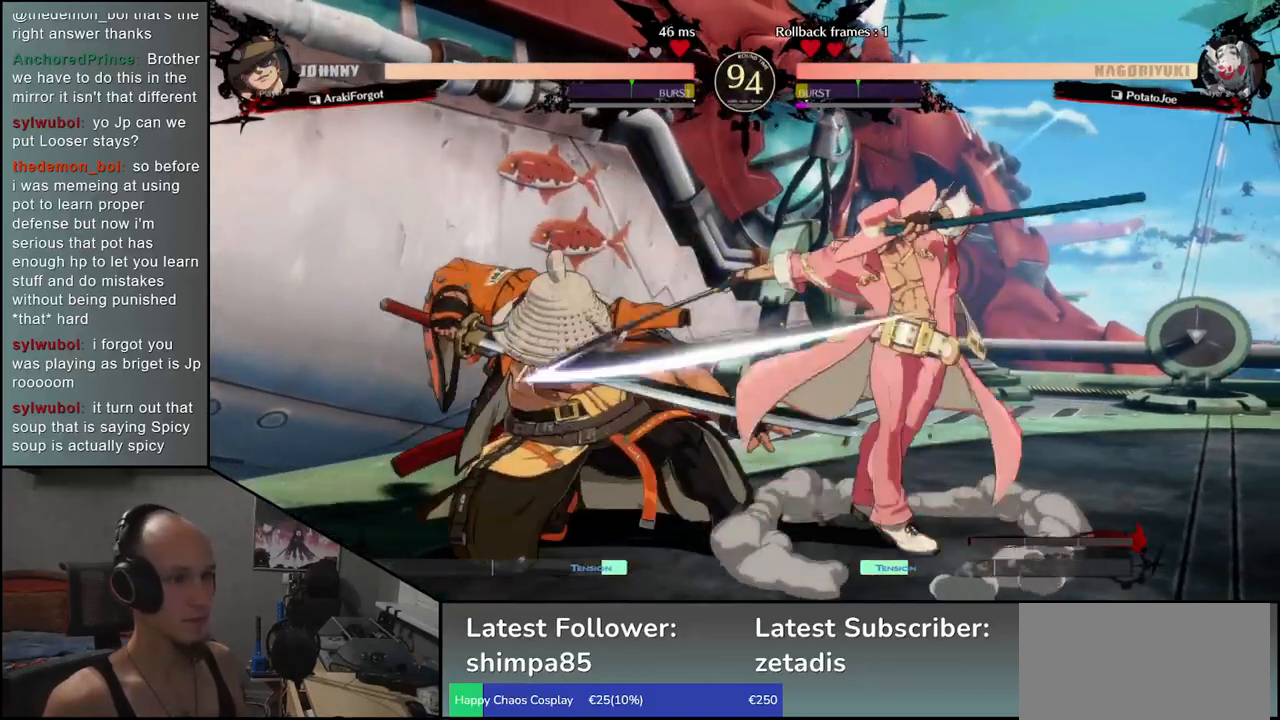
{"buttons": [], "left_stick": "down-left", "events": []}
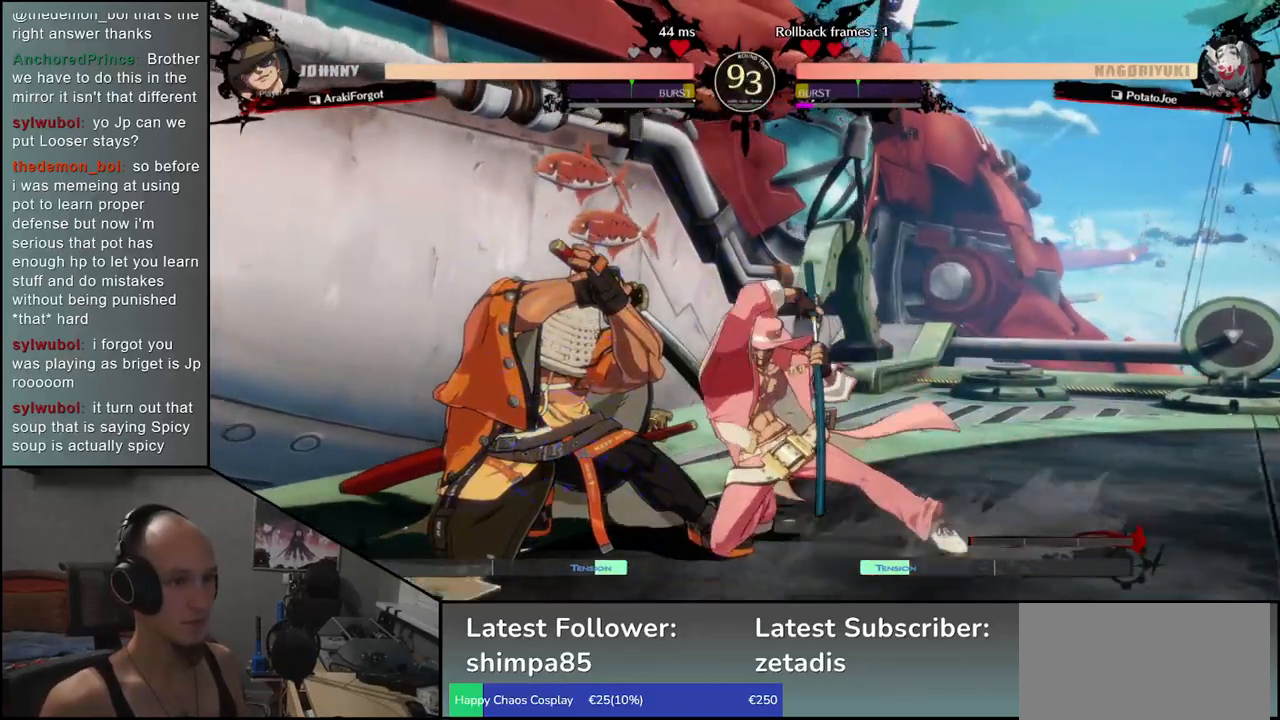
{"buttons": [], "left_stick": "right", "events": [[200, "left_stick", "right"], [267, "TRIANGLE", "down"], [317, "TRIANGLE", "up"], [433, "TRIANGLE", "down"], [500, "TRIANGLE", "up"]]}
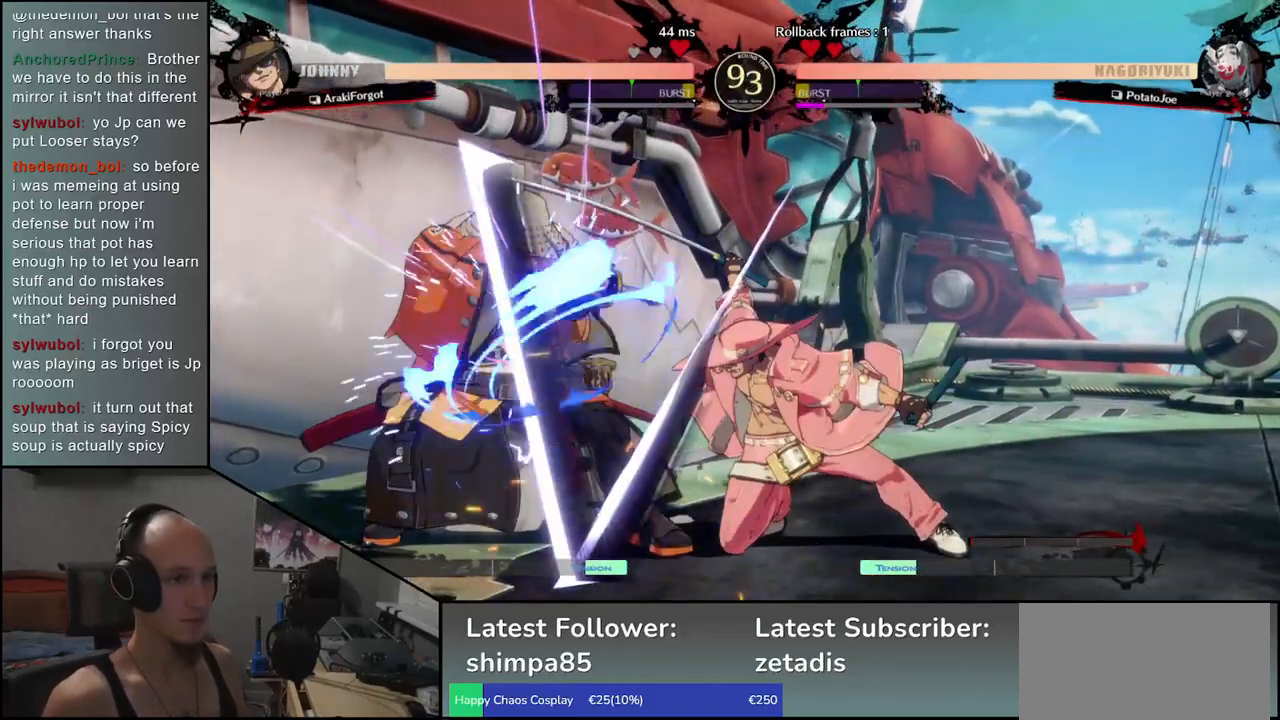
{"buttons": [], "left_stick": "right", "events": [[83, "TRIANGLE", "down"], [167, "TRIANGLE", "up"], [267, "TRIANGLE", "down"], [333, "TRIANGLE", "up"], [433, "TRIANGLE", "down"], [483, "TRIANGLE", "up"]]}
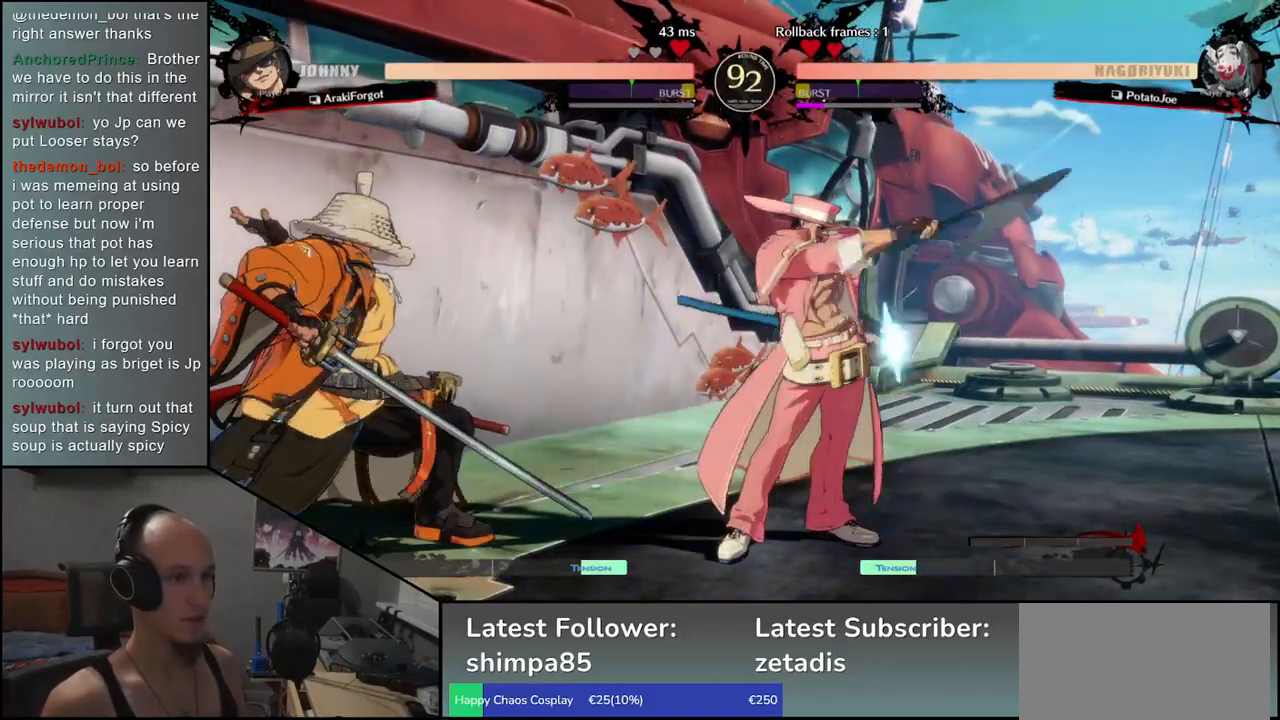
{"buttons": [], "left_stick": "left", "events": [[67, "TRIANGLE", "down"], [150, "TRIANGLE", "up"], [317, "left_stick", "left"]]}
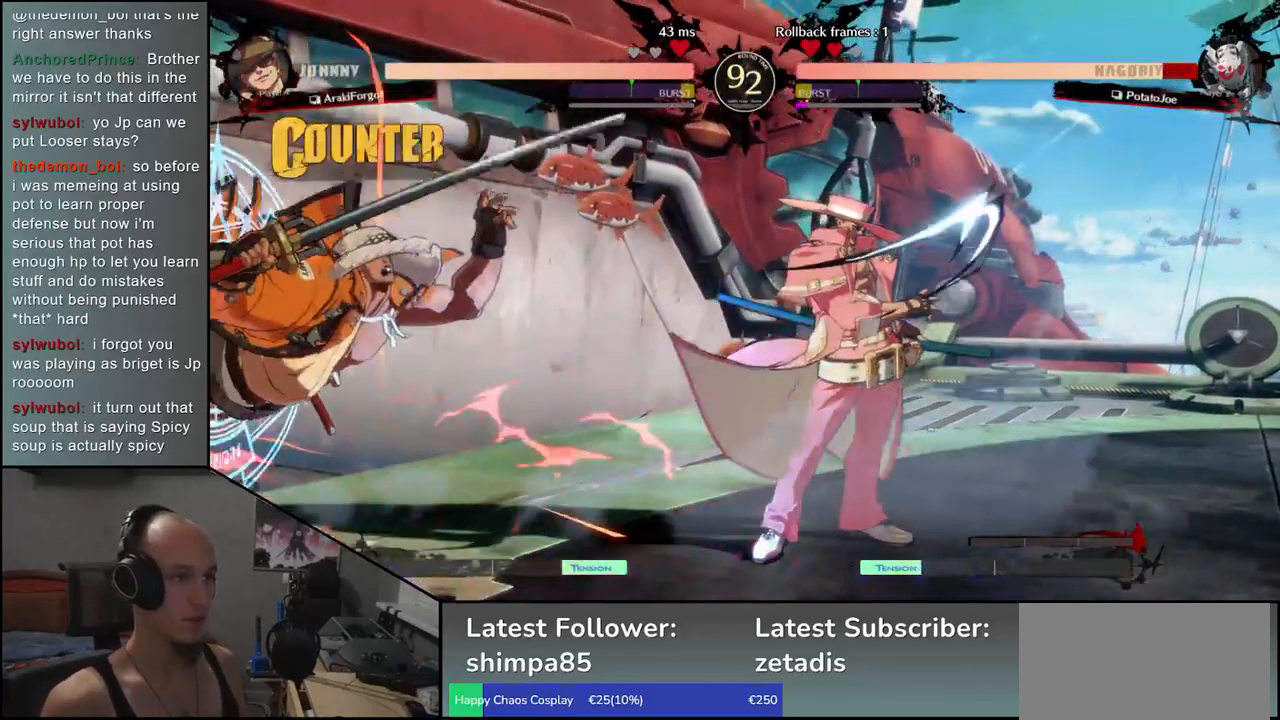
{"buttons": [], "left_stick": "down-left", "events": [[433, "left_stick", "down-left"]]}
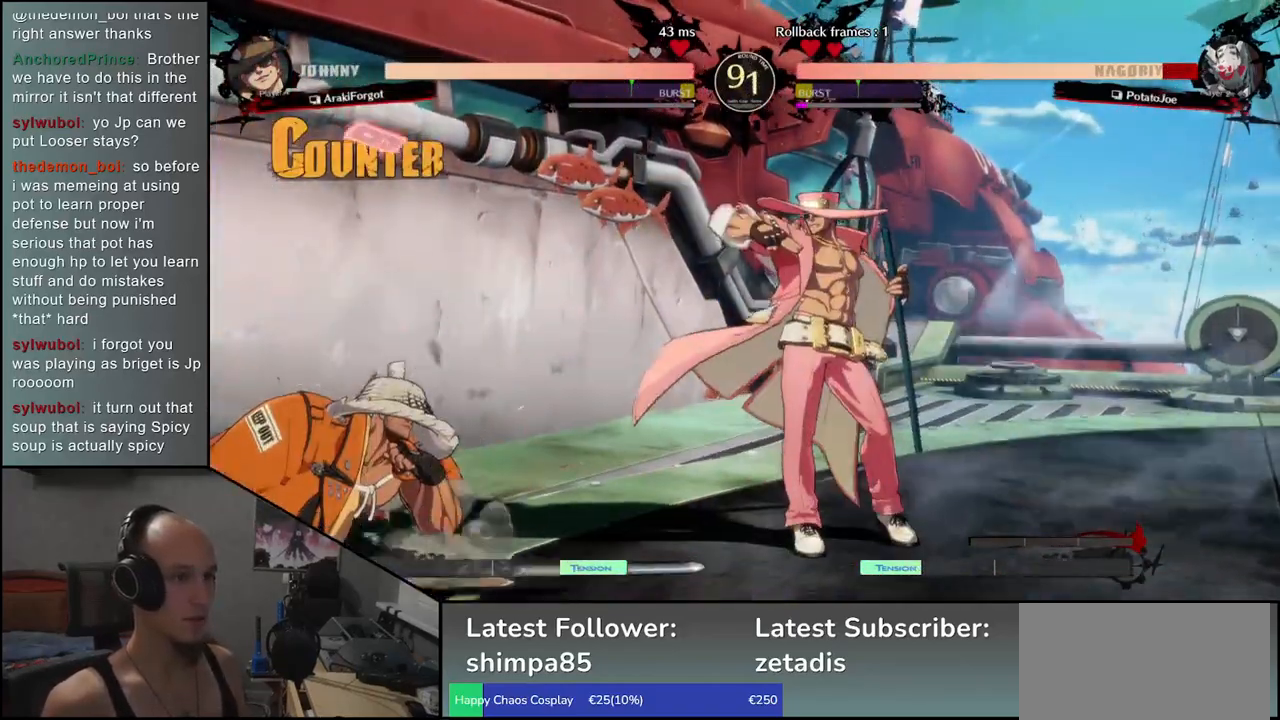
{"buttons": [], "left_stick": "down-left", "events": [[183, "left_stick", "left"], [483, "left_stick", "down-left"]]}
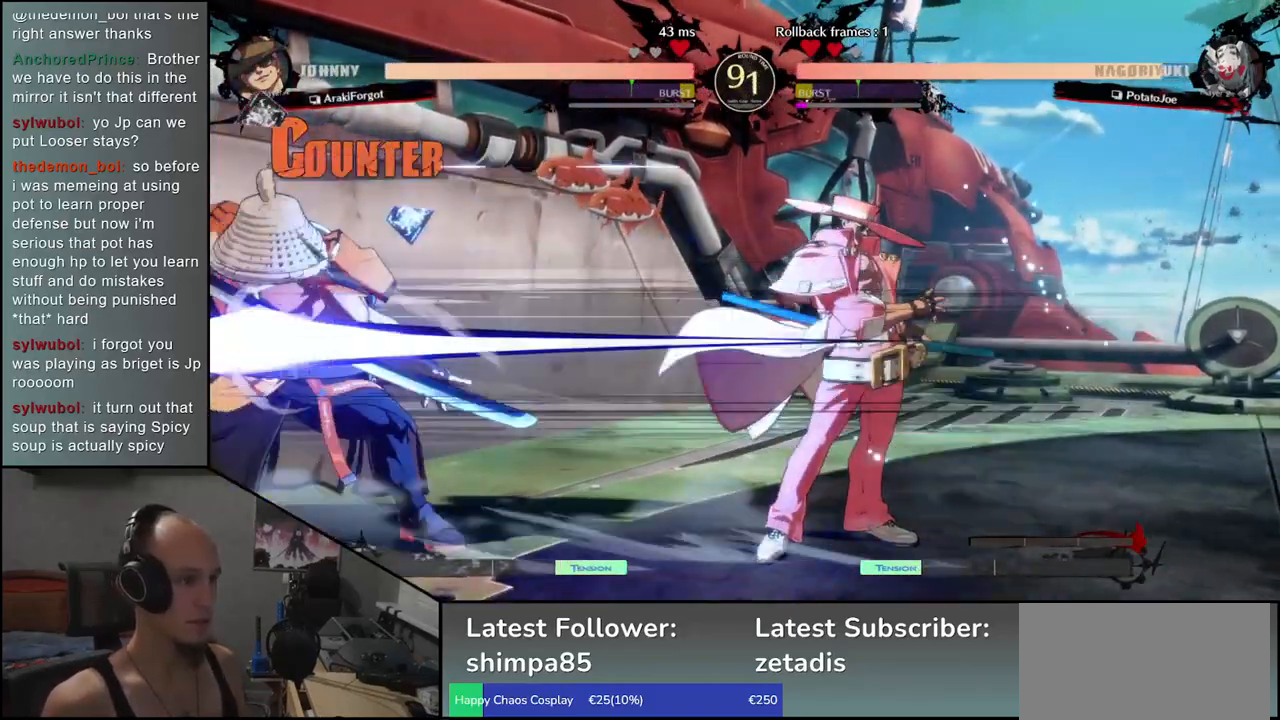
{"buttons": [], "left_stick": "down-left", "events": []}
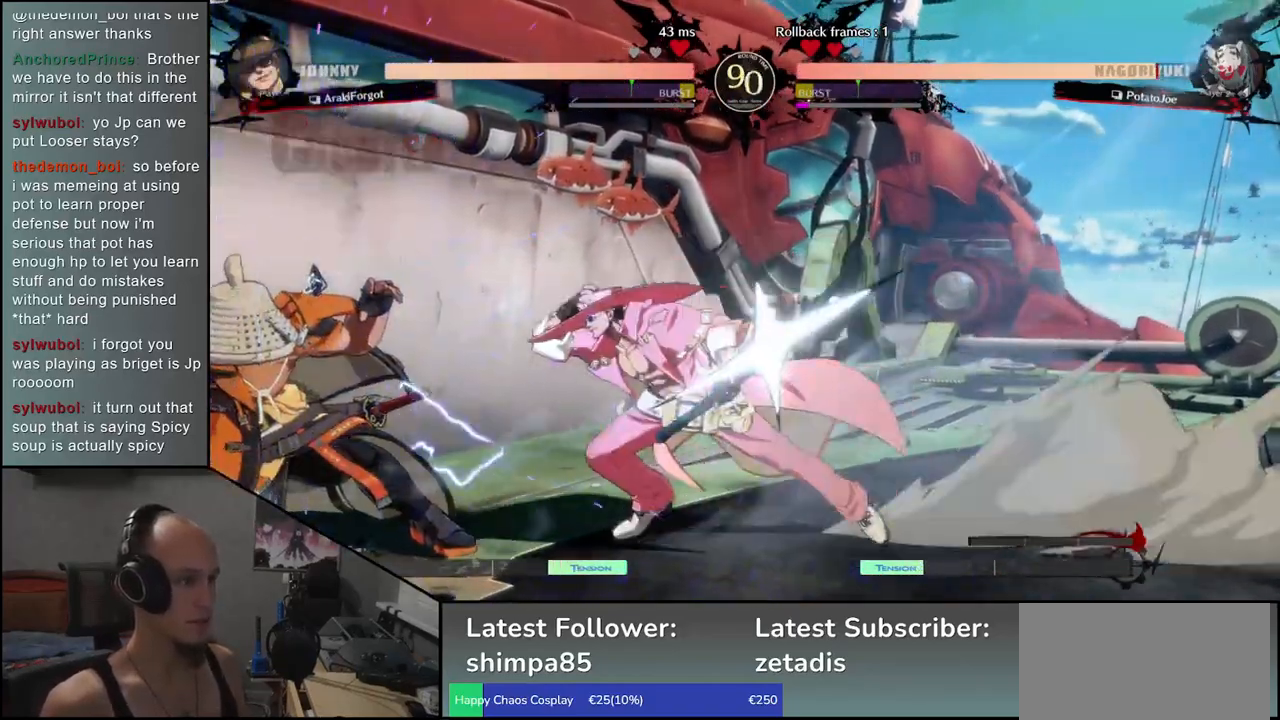
{"buttons": [], "left_stick": "down-left", "events": [[233, "left_stick", "left"], [467, "left_stick", "down-left"]]}
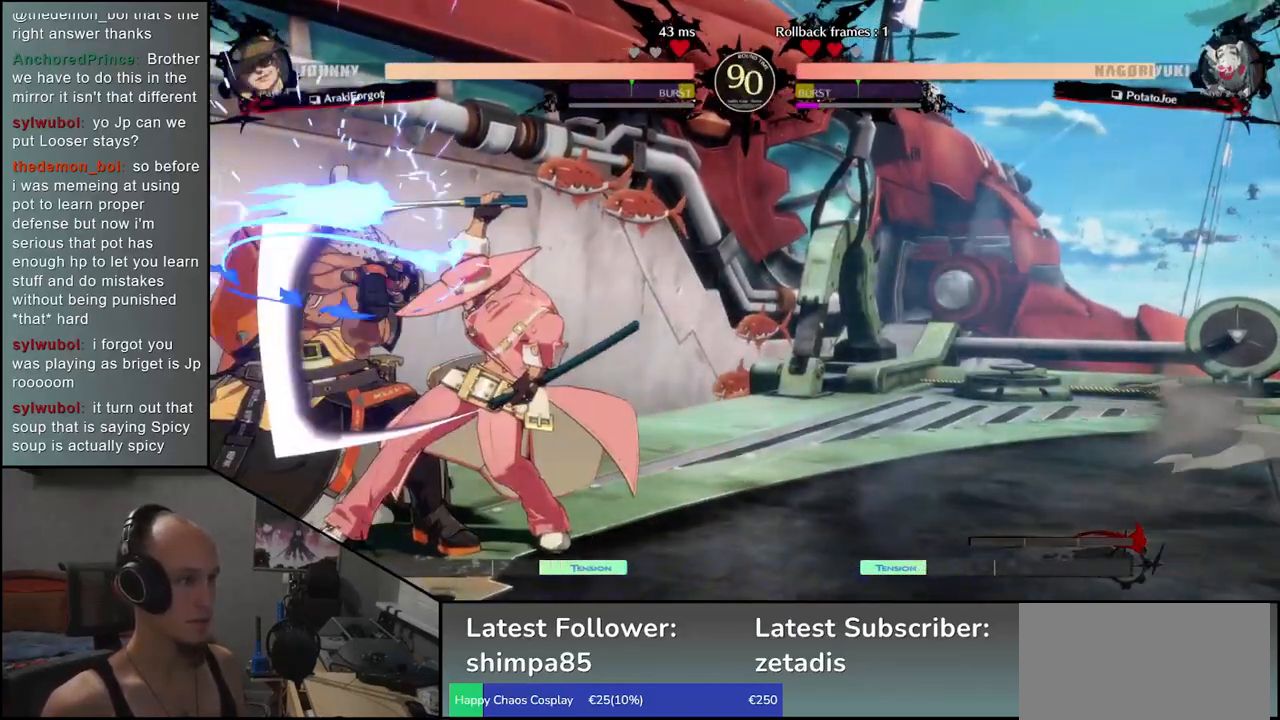
{"buttons": [], "left_stick": "down-left", "events": []}
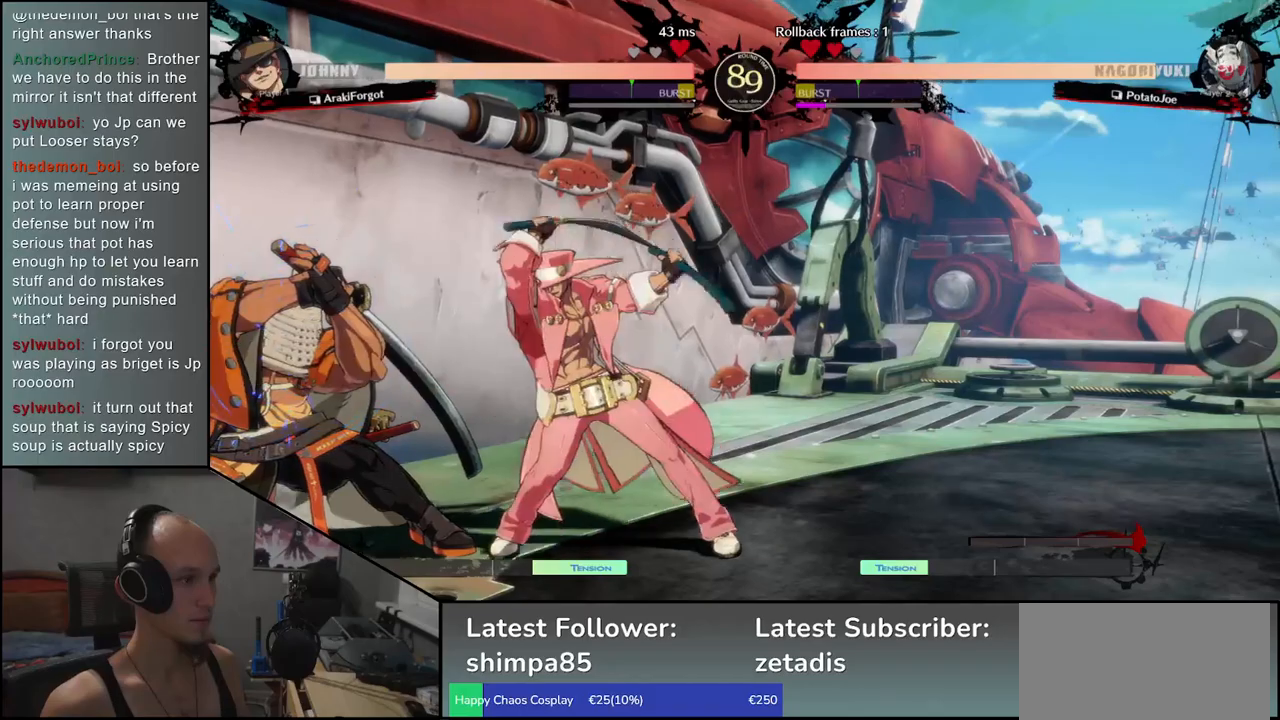
{"buttons": [], "left_stick": "down-left", "events": []}
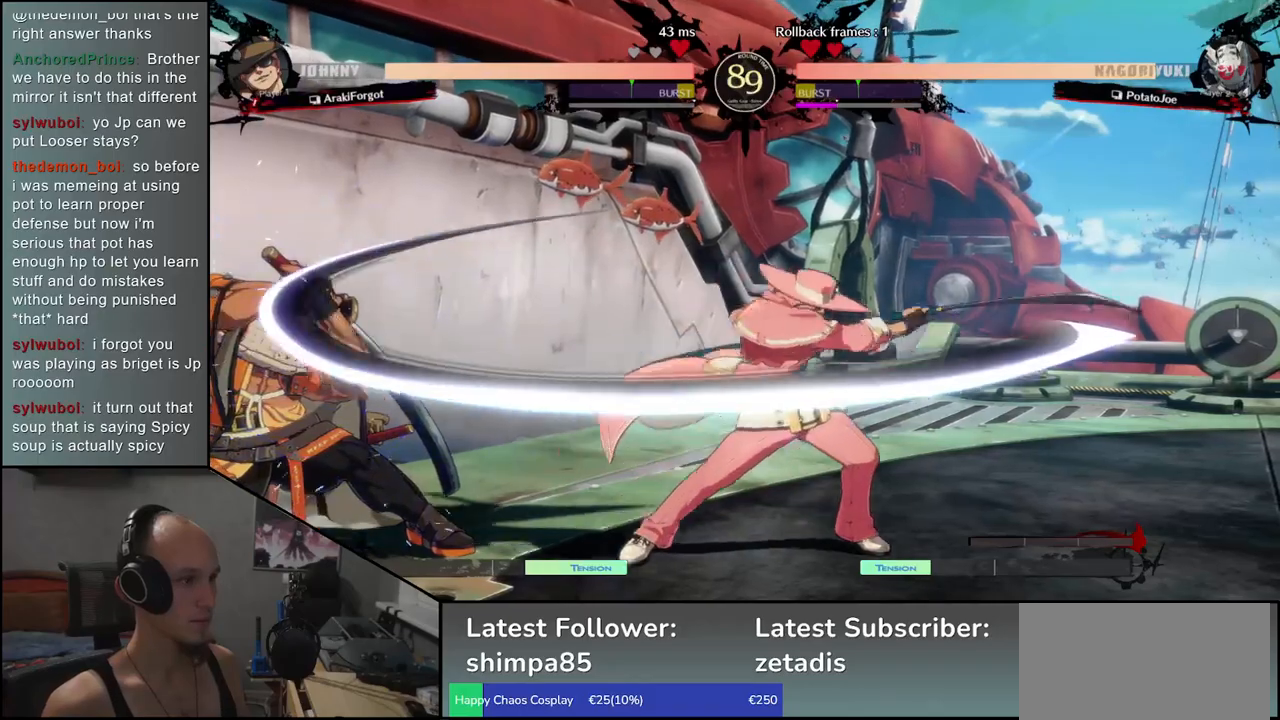
{"buttons": [], "left_stick": "down-left", "events": [[250, "left_stick", "up-left"], [417, "left_stick", "down-left"]]}
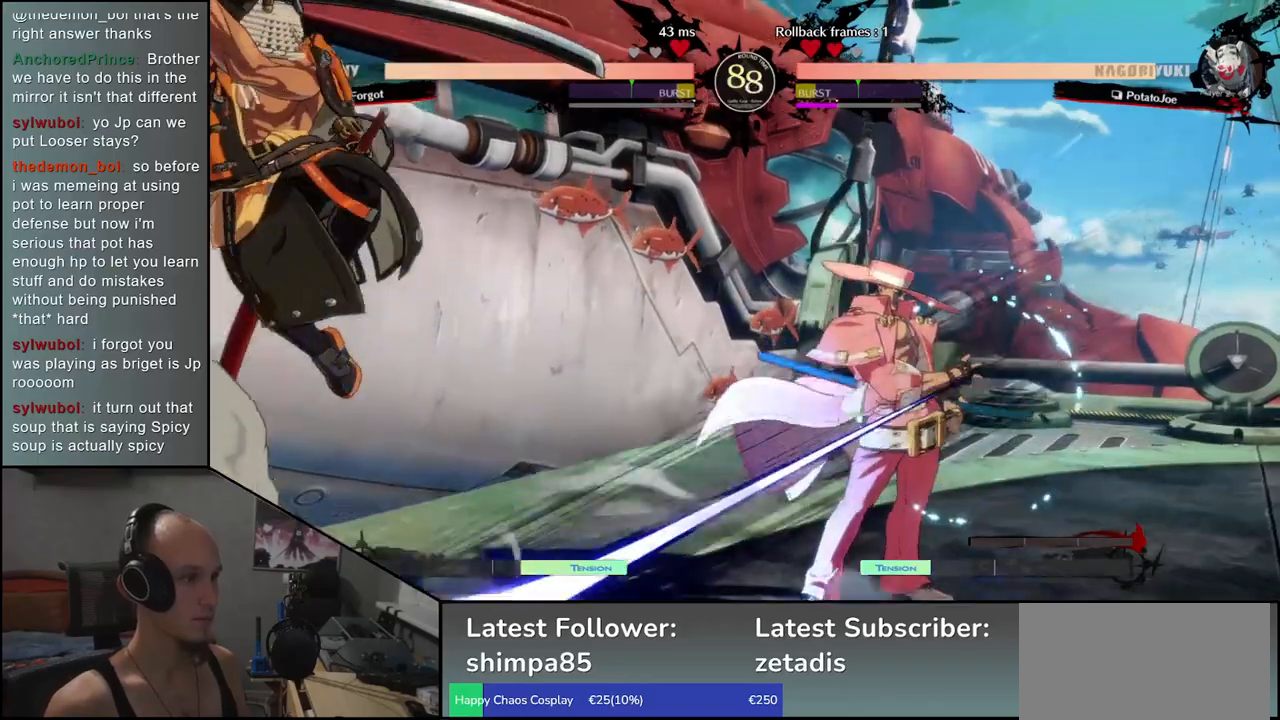
{"buttons": [], "left_stick": "center", "events": [[83, "left_stick", "center"], [233, "R1", "down"], [283, "R1", "up"], [417, "R1", "down"], [483, "R1", "up"]]}
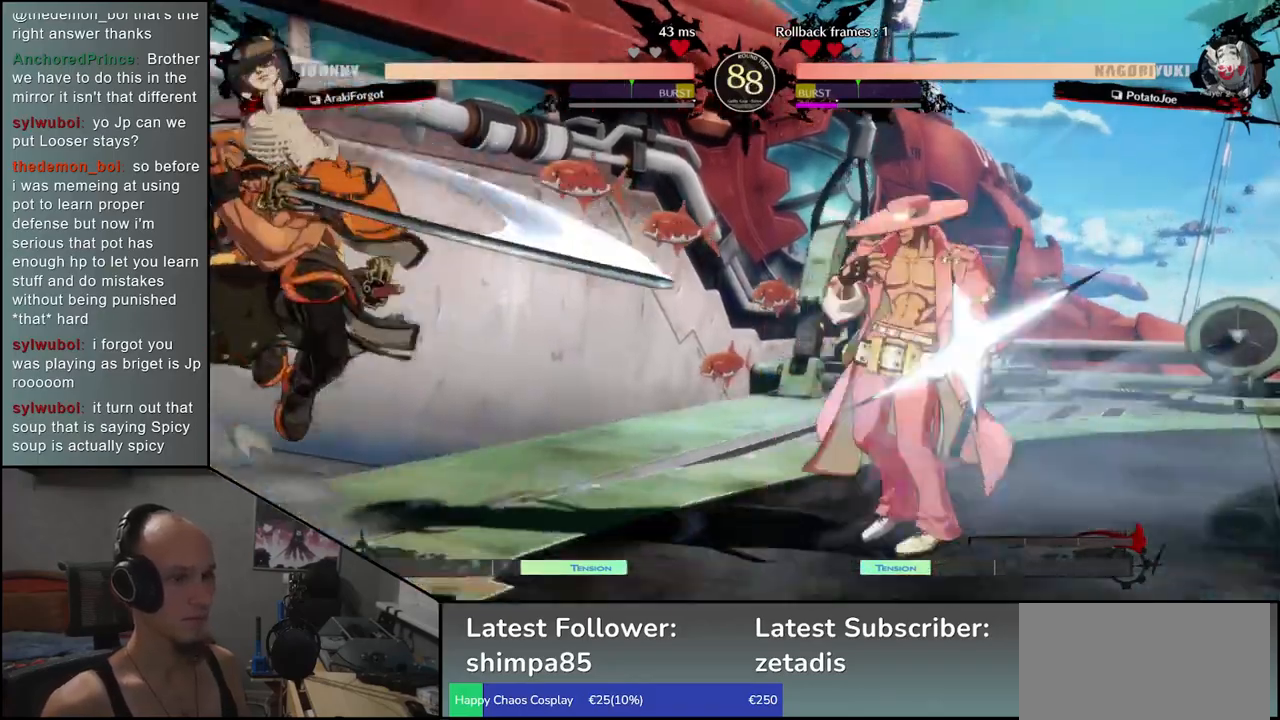
{"buttons": ["R1"], "left_stick": "center", "events": [[100, "R1", "down"], [200, "R1", "up"], [283, "R1", "down"], [383, "R1", "up"], [467, "R1", "down"]]}
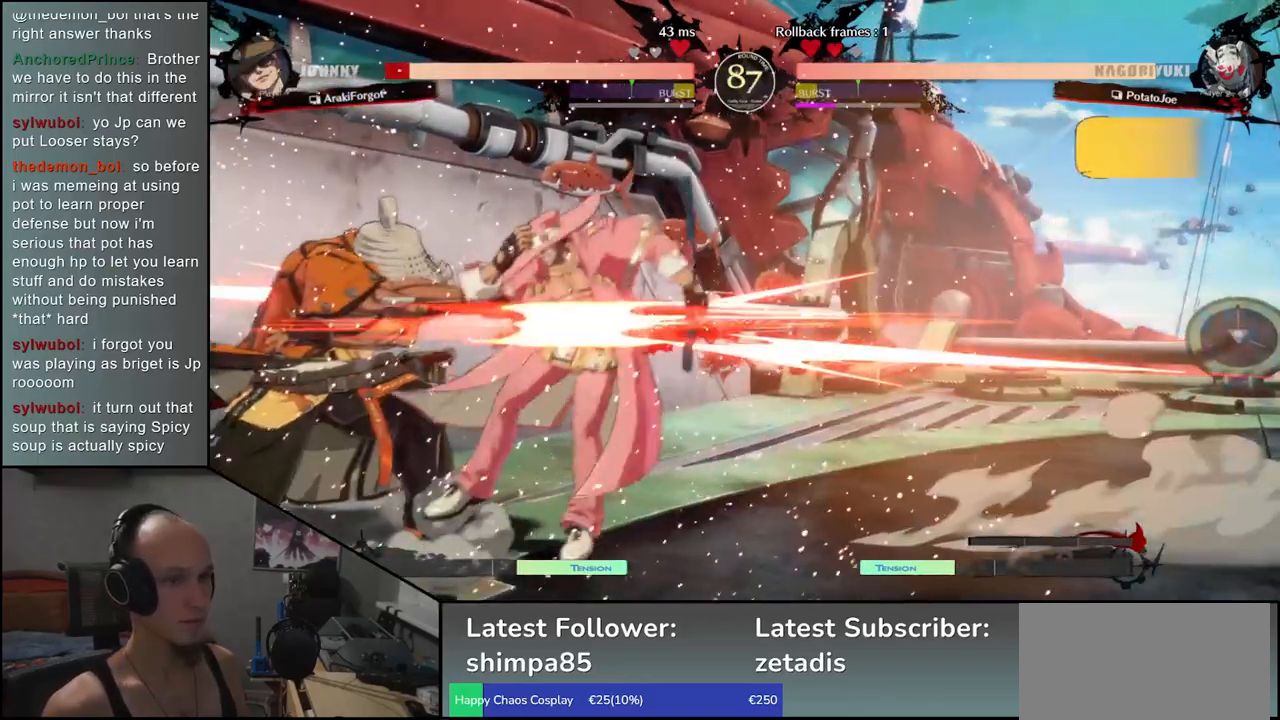
{"buttons": [], "left_stick": "center", "events": [[67, "R1", "up"], [183, "R1", "down"], [267, "R1", "up"], [383, "R1", "down"], [467, "R1", "up"]]}
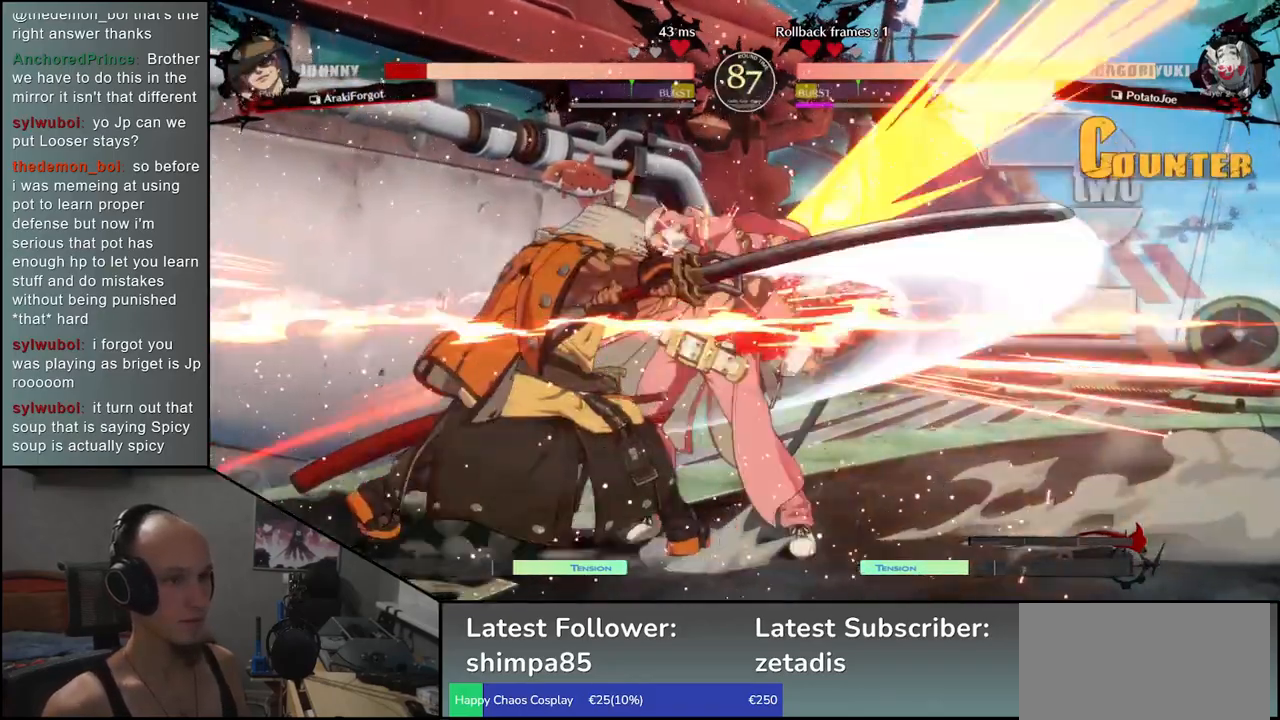
{"buttons": [], "left_stick": "center", "events": [[83, "R1", "down"], [200, "R1", "up"], [300, "R1", "down"], [417, "R1", "up"]]}
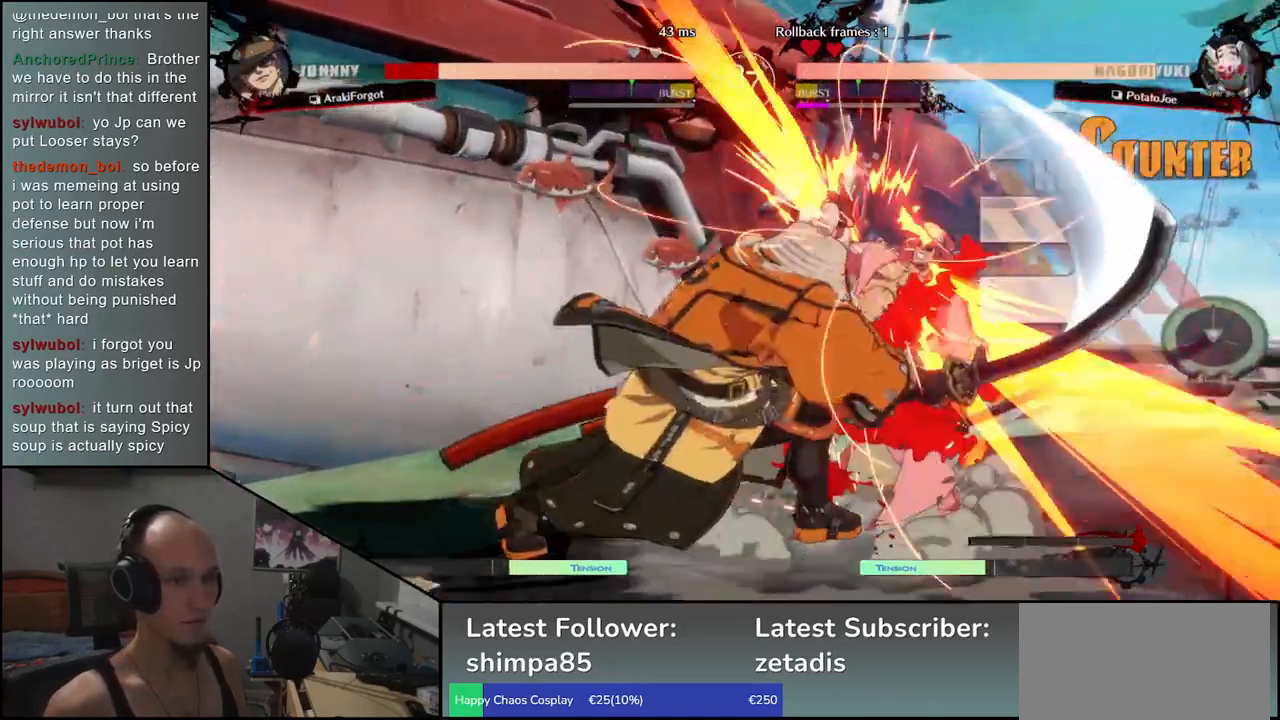
{"buttons": [], "left_stick": "center", "events": []}
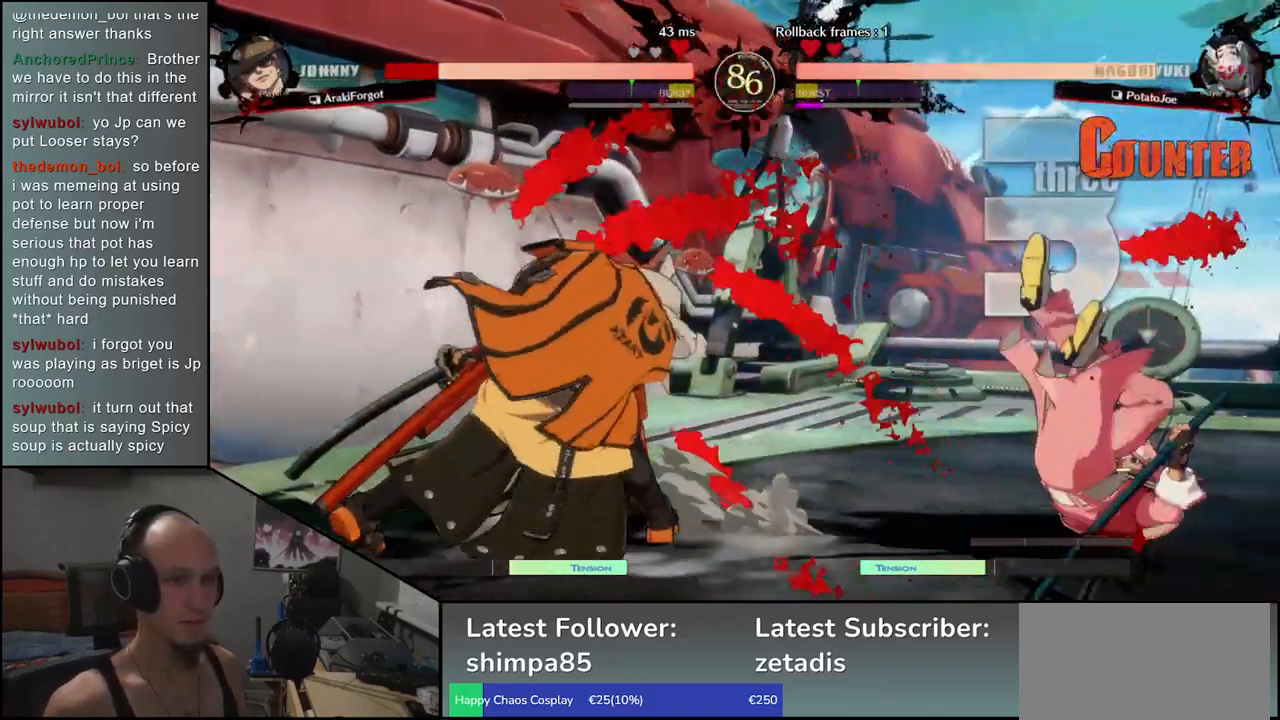
{"buttons": ["R1"], "left_stick": "right", "events": [[283, "left_stick", "left"], [417, "left_stick", "down"], [500, "R1", "down"], [500, "left_stick", "right"]]}
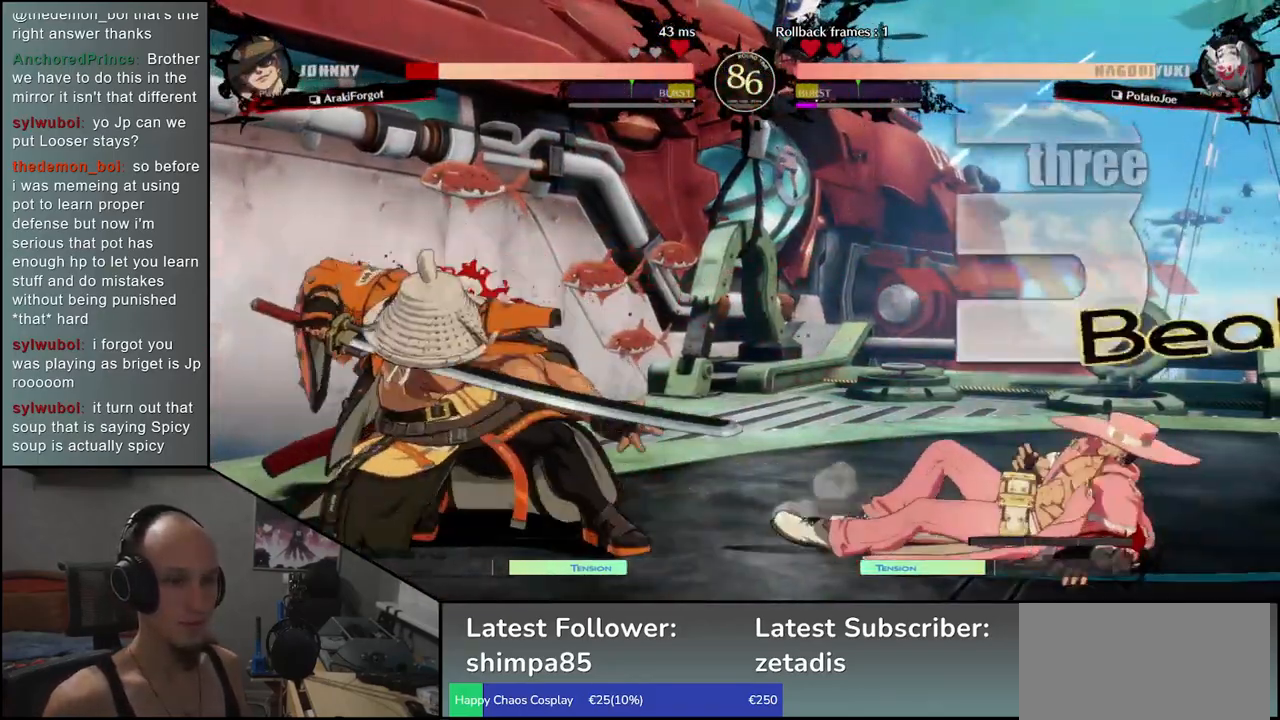
{"buttons": ["R1"], "left_stick": "center", "events": [[100, "R1", "up"], [100, "left_stick", "down-left"], [183, "left_stick", "down-right"], [233, "CROSS", "down"], [300, "CROSS", "up"], [300, "left_stick", "center"], [433, "R1", "down"]]}
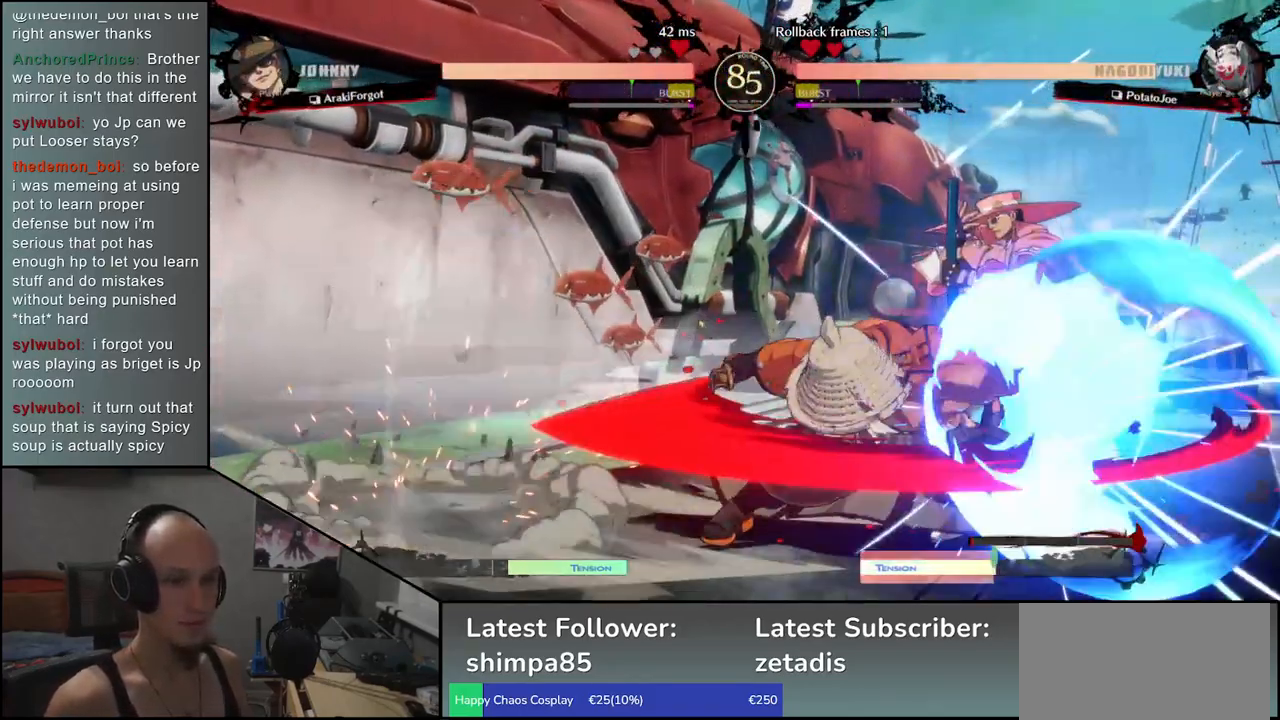
{"buttons": [], "left_stick": "center", "events": [[17, "R1", "up"], [133, "R1", "down"], [233, "R1", "up"], [333, "R1", "down"], [433, "R1", "up"]]}
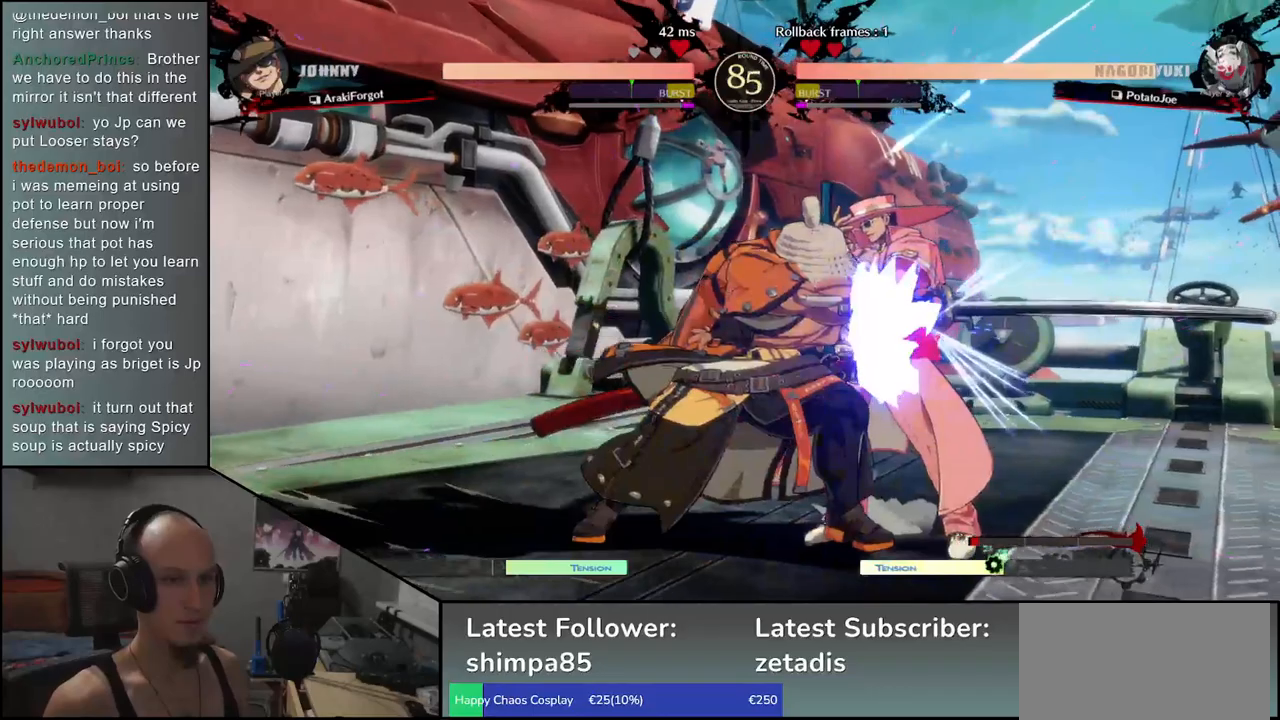
{"buttons": [], "left_stick": "right", "events": [[17, "R1", "down"], [133, "R1", "up"], [233, "R1", "down"], [333, "R1", "up"], [433, "left_stick", "right"]]}
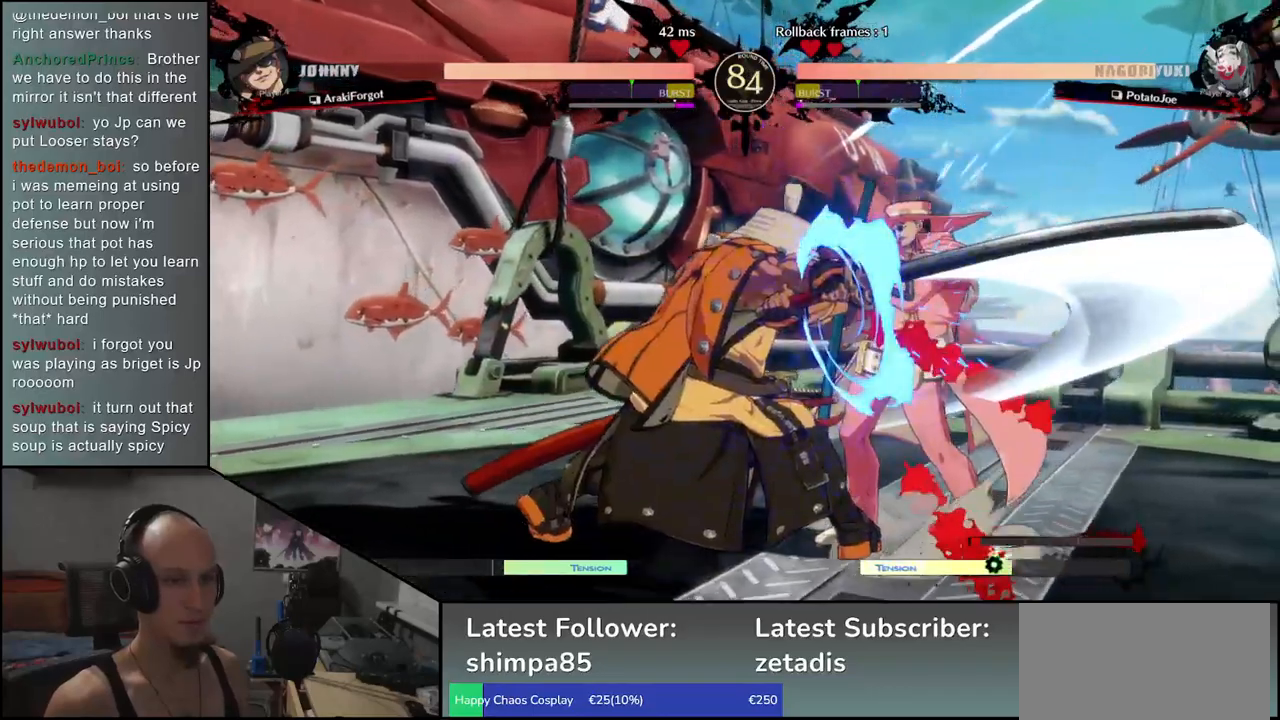
{"buttons": [], "left_stick": "center", "events": [[50, "left_stick", "down"], [133, "left_stick", "left"], [150, "L1", "down"], [250, "left_stick", "center"], [267, "L1", "up"]]}